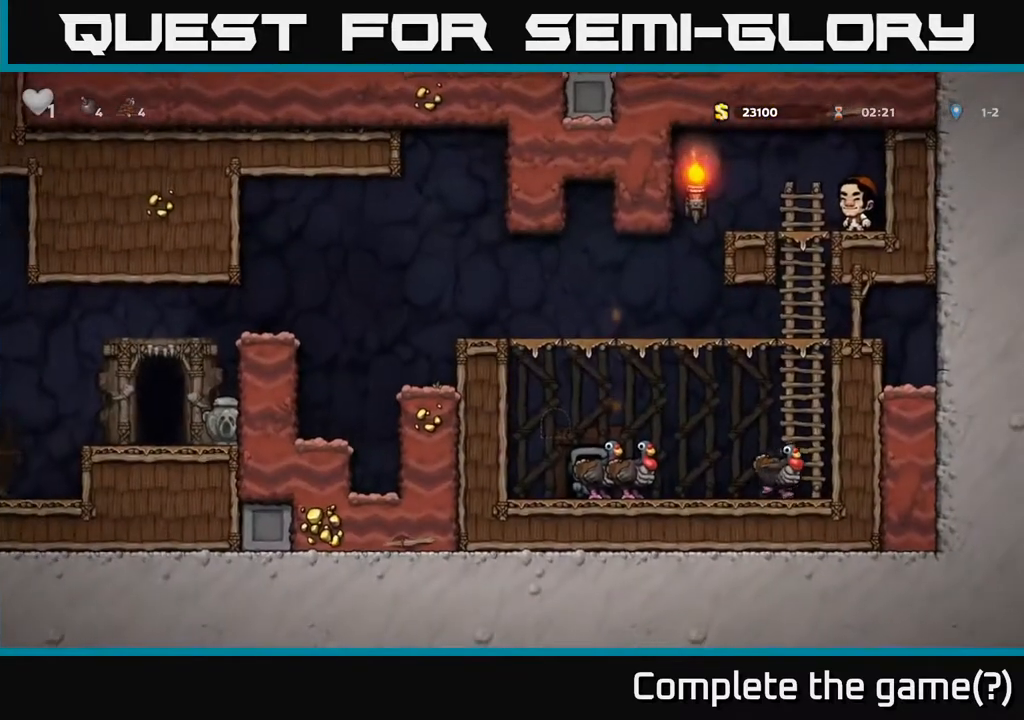
Gameplay with a controller (Xbox layout); each line is a JSON object with the inputs held at the frame after it. "events" lists button and stick changes between this image and that frame as [ms after this image, input, new state], when the widget could be followed in between.
{"buttons": ["A", "DPAD_RIGHT"], "left_stick": "center", "right_stick": "center", "events": [[217, "DPAD_RIGHT", "down"], [483, "A", "down"]]}
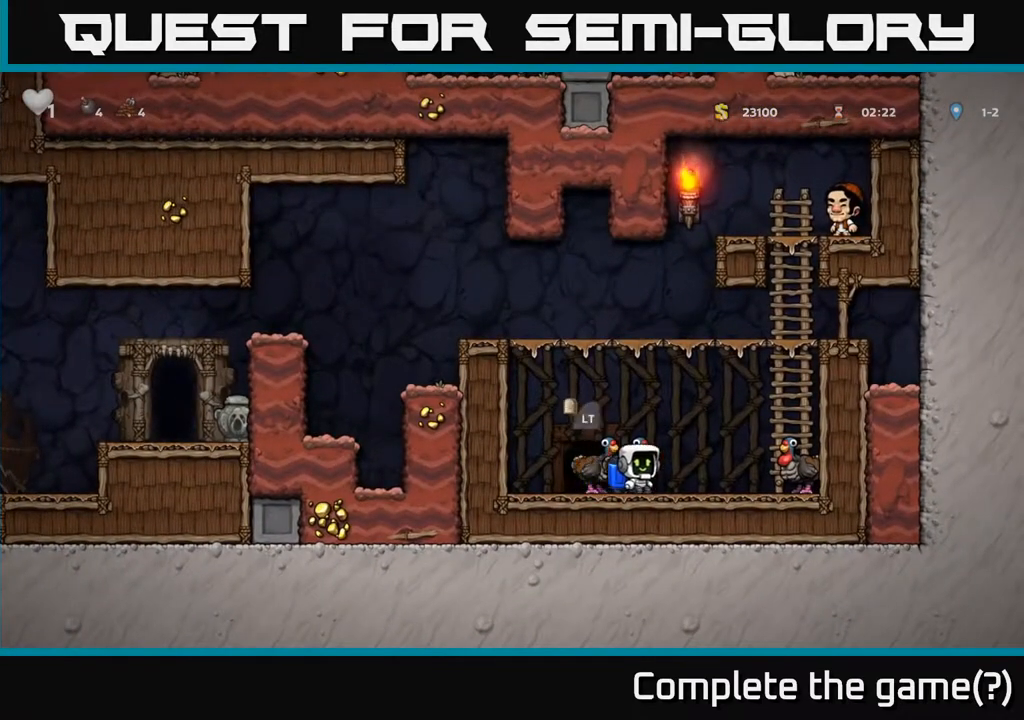
{"buttons": ["A", "DPAD_LEFT"], "left_stick": "center", "right_stick": "center", "events": [[167, "A", "up"], [200, "A", "down"], [317, "DPAD_RIGHT", "up"], [383, "DPAD_LEFT", "down"]]}
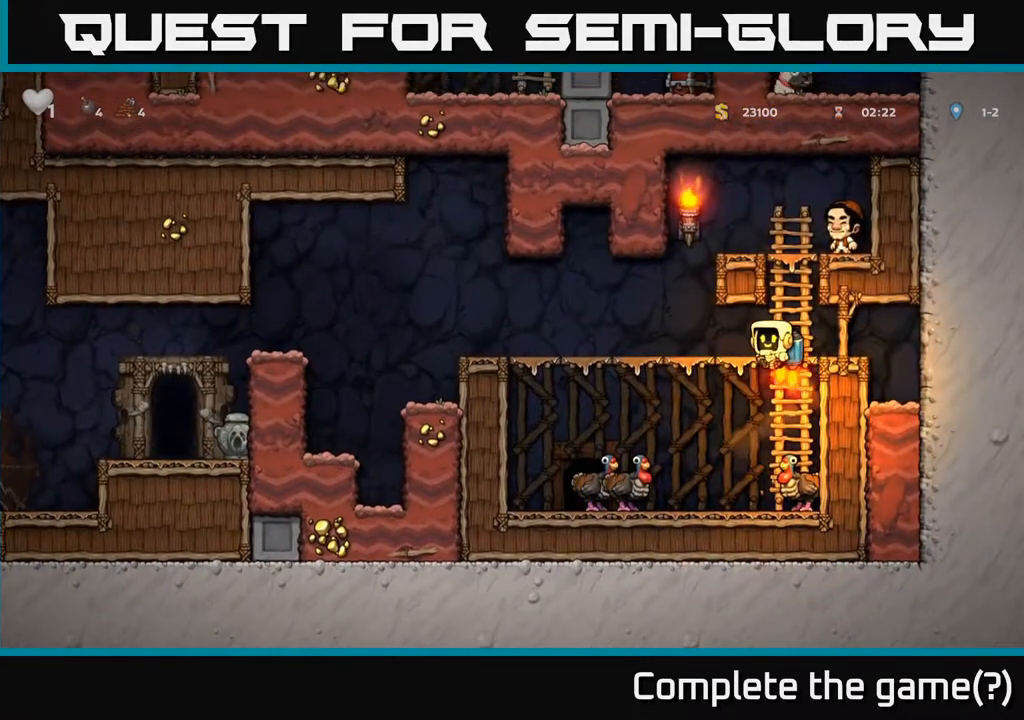
{"buttons": [], "left_stick": "center", "right_stick": "center", "events": [[33, "A", "up"], [33, "DPAD_LEFT", "up"]]}
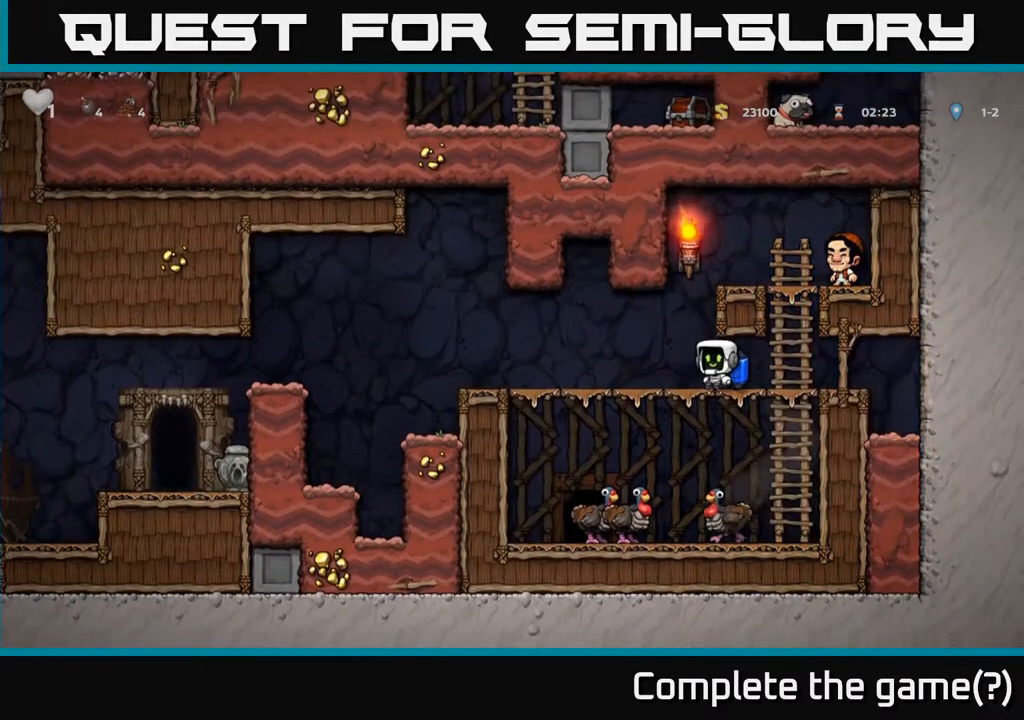
{"buttons": ["DPAD_LEFT"], "left_stick": "center", "right_stick": "center", "events": [[83, "DPAD_LEFT", "down"]]}
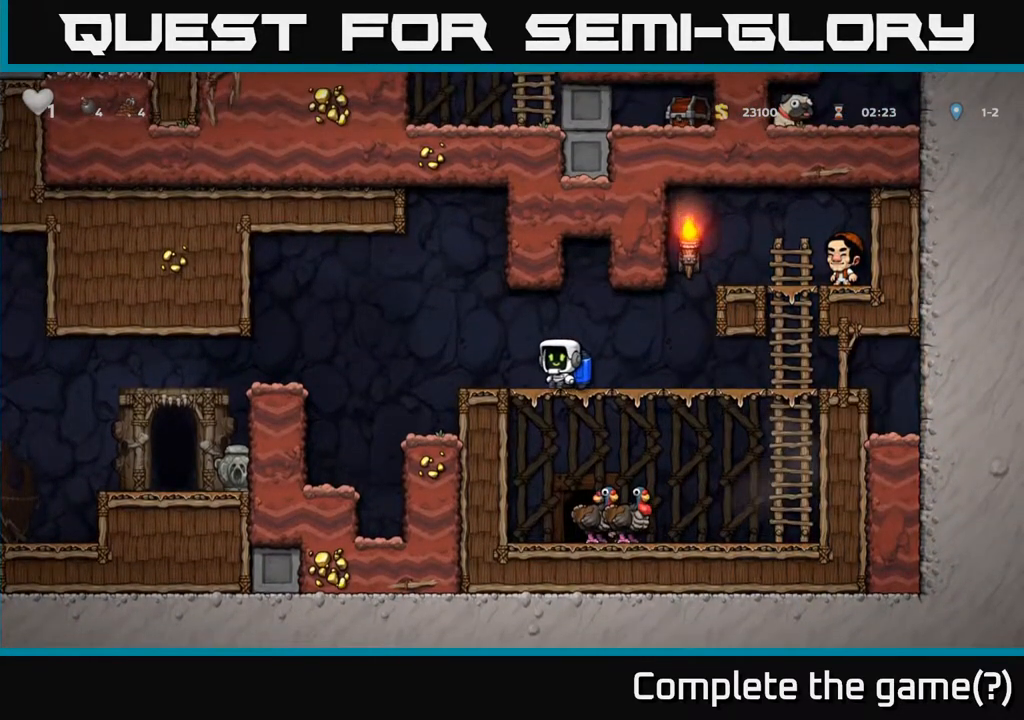
{"buttons": ["DPAD_LEFT"], "left_stick": "center", "right_stick": "center", "events": [[150, "A", "down"], [400, "A", "up"]]}
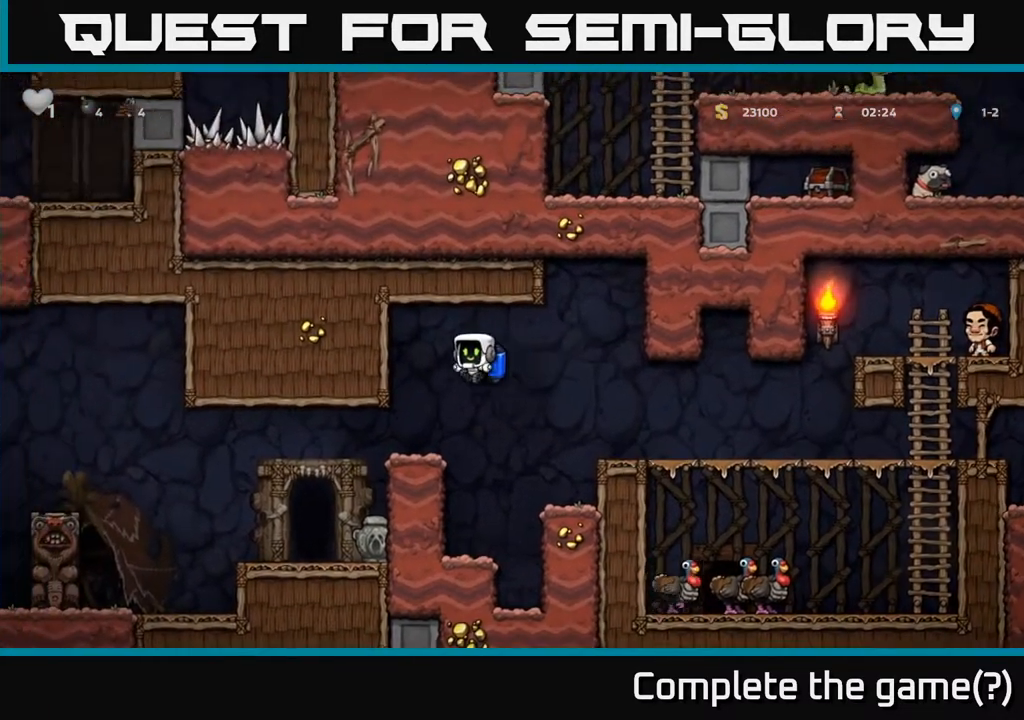
{"buttons": ["DPAD_RIGHT"], "left_stick": "center", "right_stick": "center", "events": [[67, "DPAD_LEFT", "up"], [300, "DPAD_RIGHT", "down"], [350, "A", "down"], [467, "A", "up"]]}
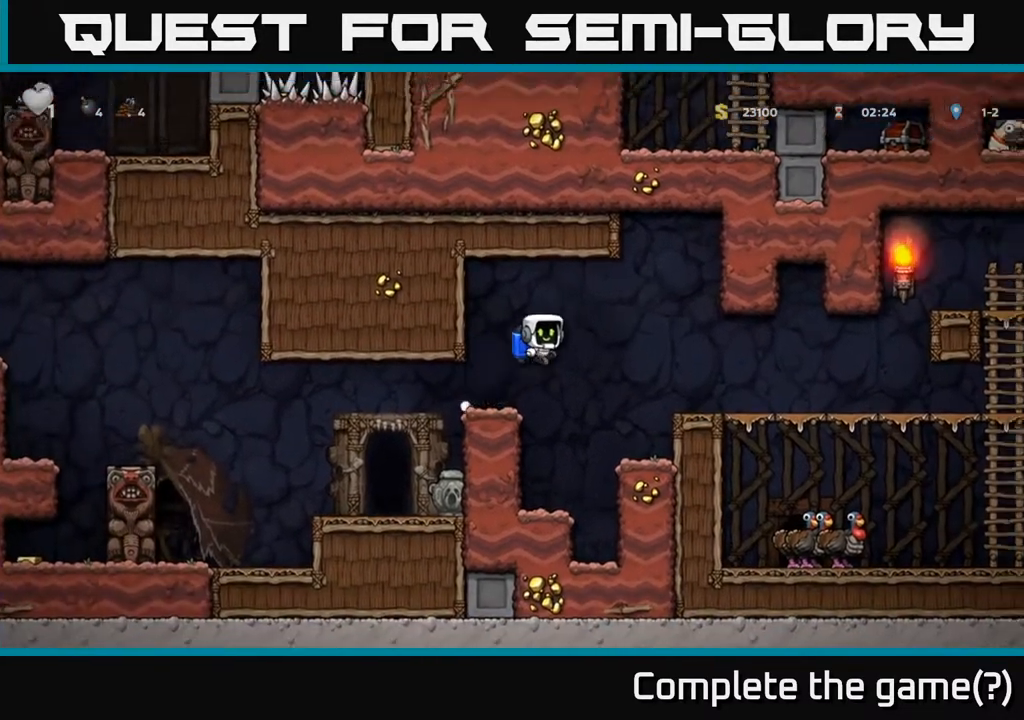
{"buttons": ["A"], "left_stick": "center", "right_stick": "center", "events": [[17, "A", "down"], [383, "DPAD_RIGHT", "up"]]}
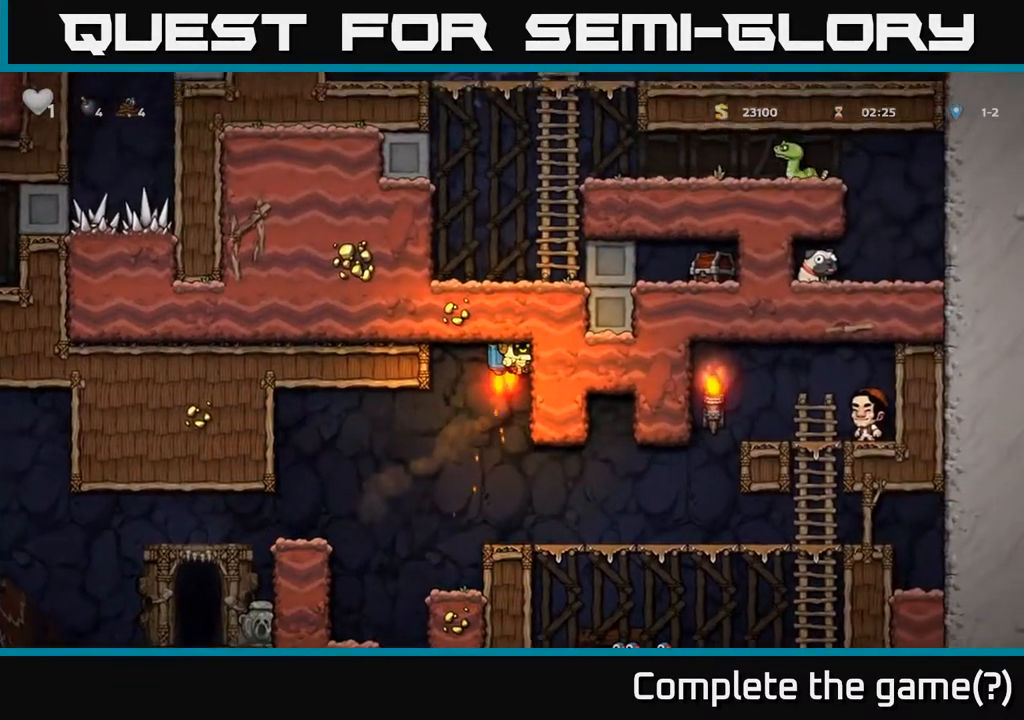
{"buttons": ["A"], "left_stick": "center", "right_stick": "center", "events": []}
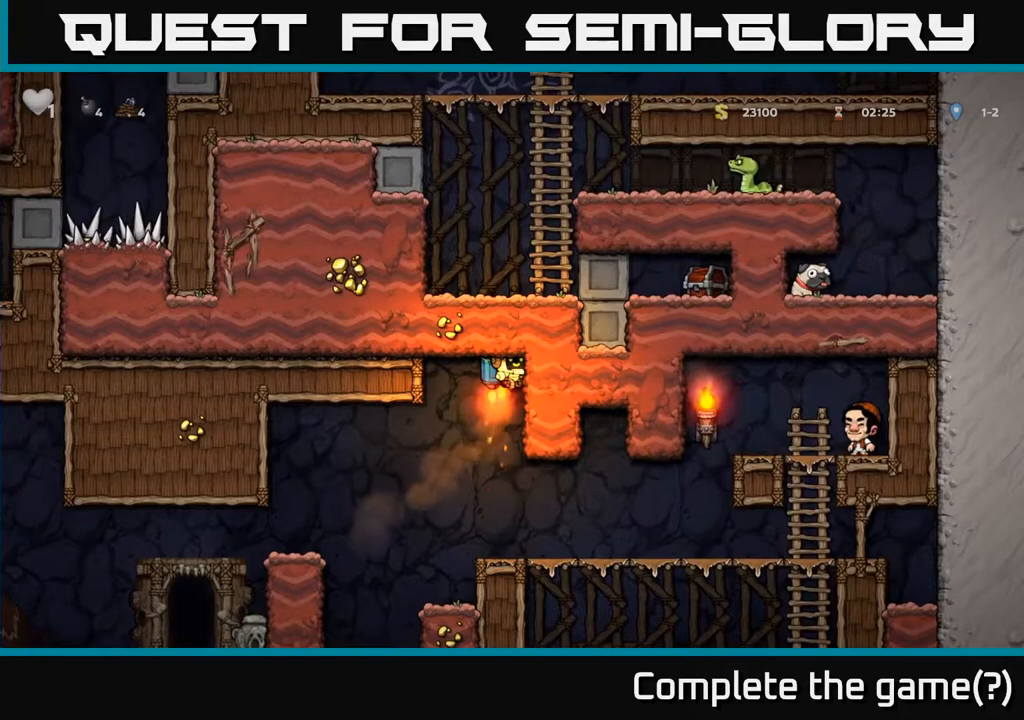
{"buttons": ["A"], "left_stick": "center", "right_stick": "center", "events": []}
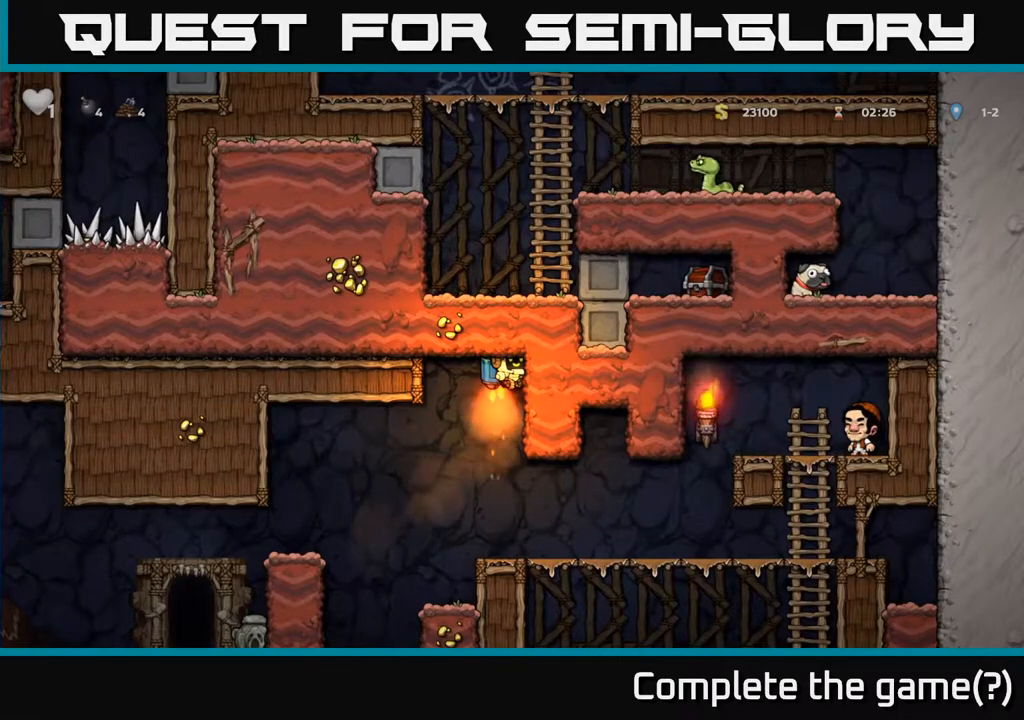
{"buttons": [], "left_stick": "center", "right_stick": "center", "events": [[150, "A", "up"]]}
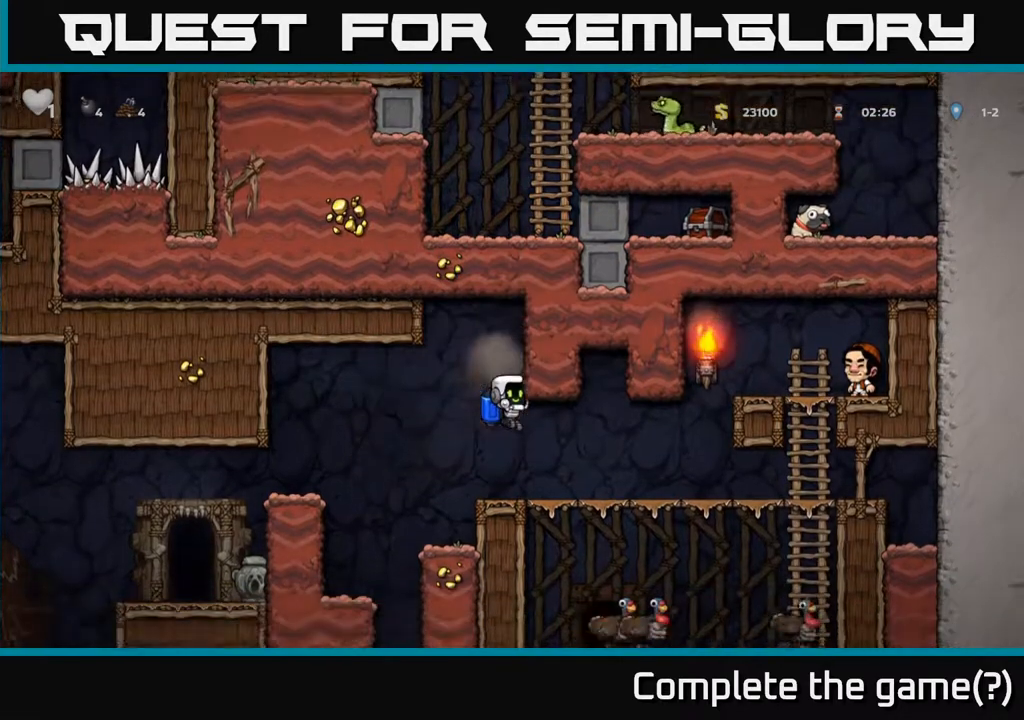
{"buttons": [], "left_stick": "center", "right_stick": "center", "events": []}
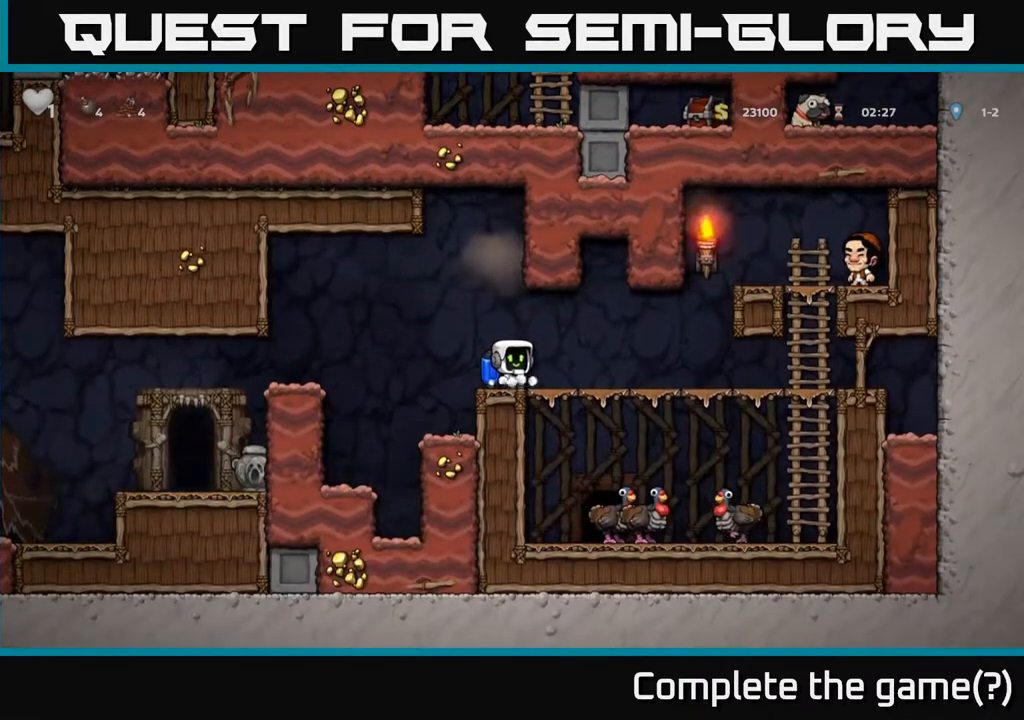
{"buttons": ["DPAD_LEFT"], "left_stick": "center", "right_stick": "center", "events": [[17, "DPAD_LEFT", "down"], [50, "A", "down"], [200, "A", "up"]]}
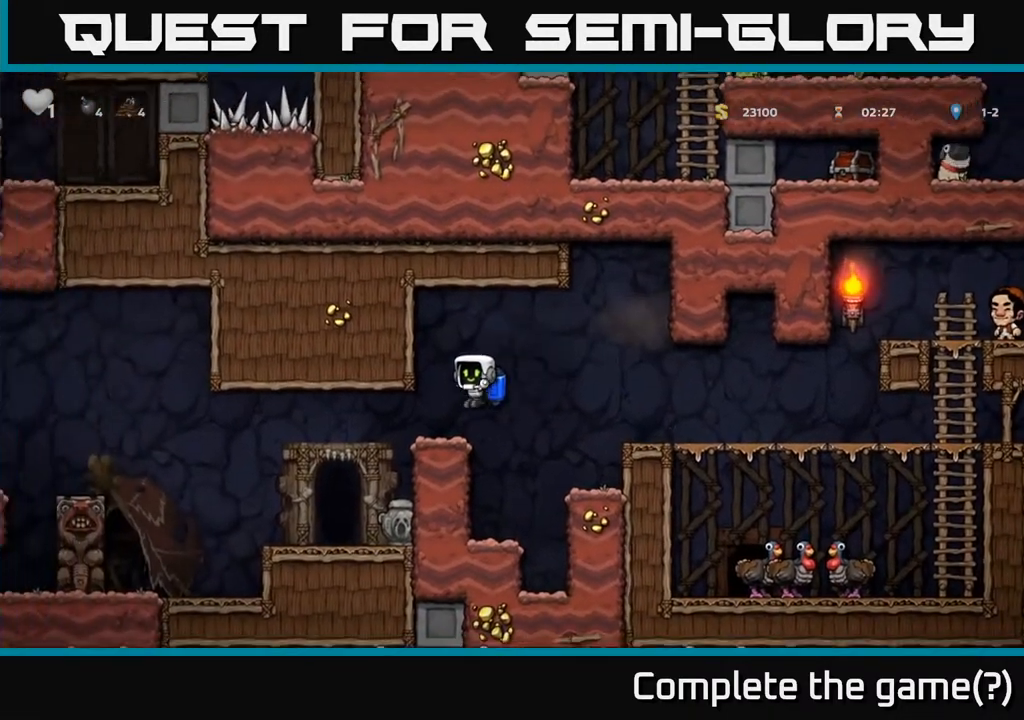
{"buttons": [], "left_stick": "center", "right_stick": "center", "events": [[33, "DPAD_LEFT", "up"], [150, "DPAD_RIGHT", "down"], [183, "DPAD_RIGHT", "up"]]}
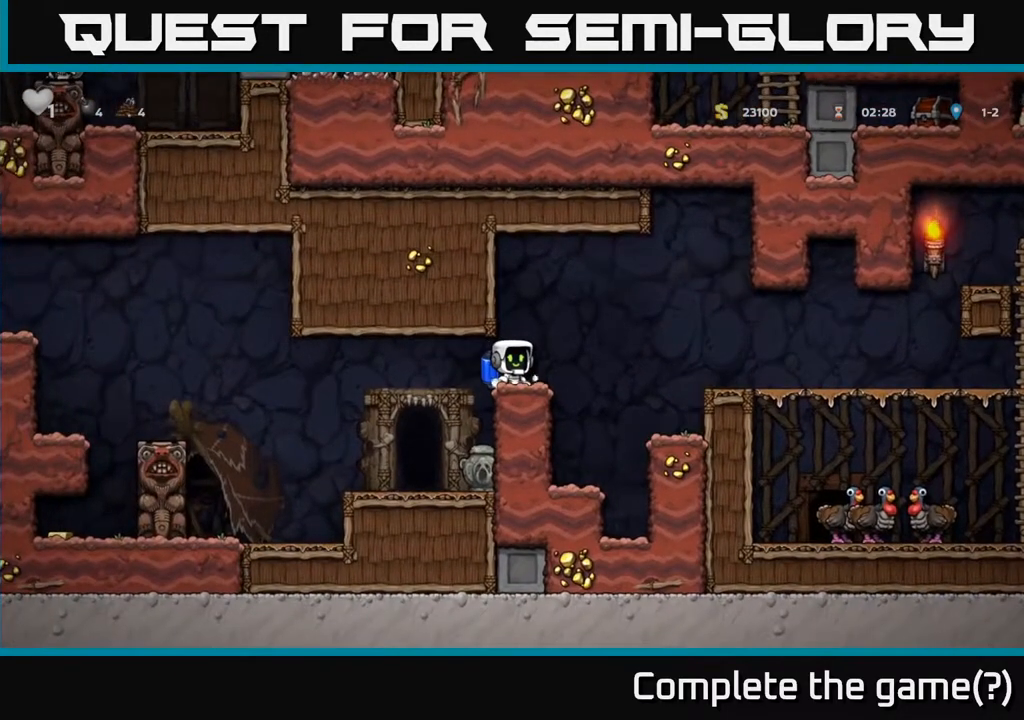
{"buttons": ["DPAD_RIGHT"], "left_stick": "center", "right_stick": "center", "events": [[83, "DPAD_RIGHT", "down"], [150, "A", "down"], [317, "A", "up"]]}
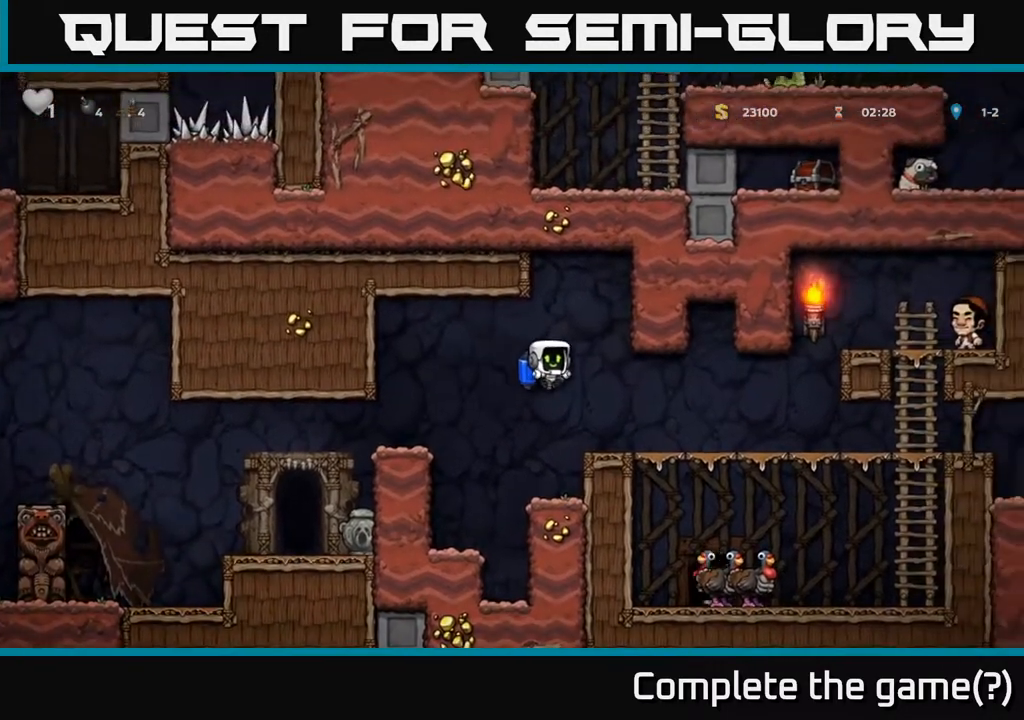
{"buttons": [], "left_stick": "center", "right_stick": "center", "events": [[183, "DPAD_RIGHT", "up"], [233, "DPAD_LEFT", "down"], [317, "DPAD_LEFT", "up"]]}
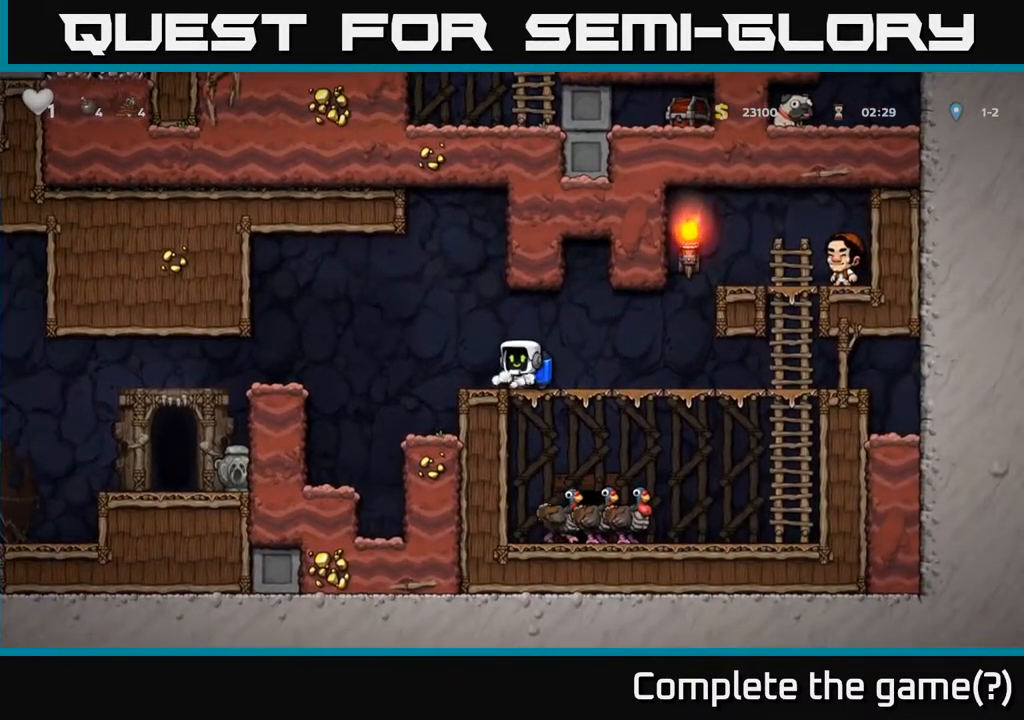
{"buttons": [], "left_stick": "center", "right_stick": "center", "events": [[83, "DPAD_LEFT", "down"], [150, "DPAD_LEFT", "up"]]}
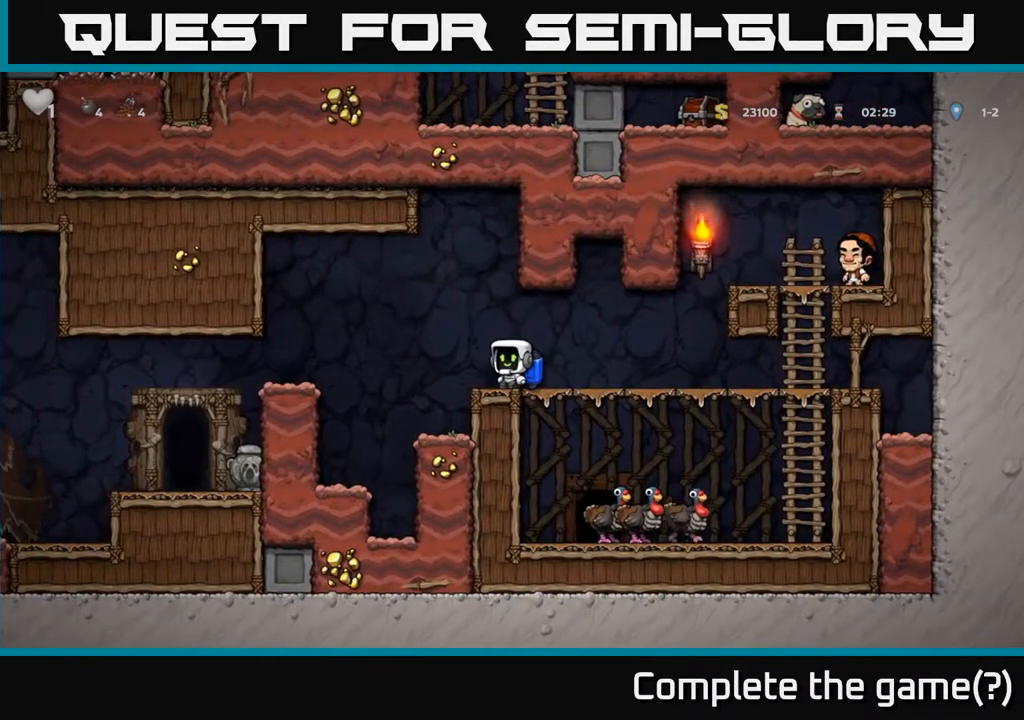
{"buttons": ["DPAD_LEFT"], "left_stick": "center", "right_stick": "center", "events": [[100, "DPAD_LEFT", "down"], [200, "A", "down"], [350, "A", "up"]]}
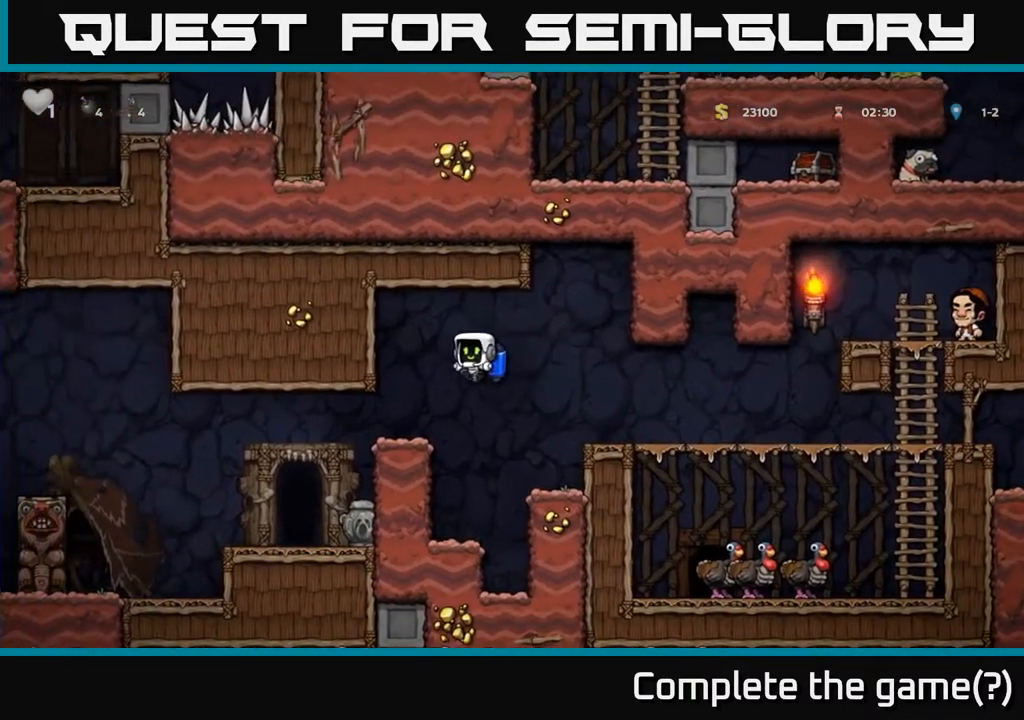
{"buttons": [], "left_stick": "center", "right_stick": "center", "events": [[283, "DPAD_LEFT", "up"]]}
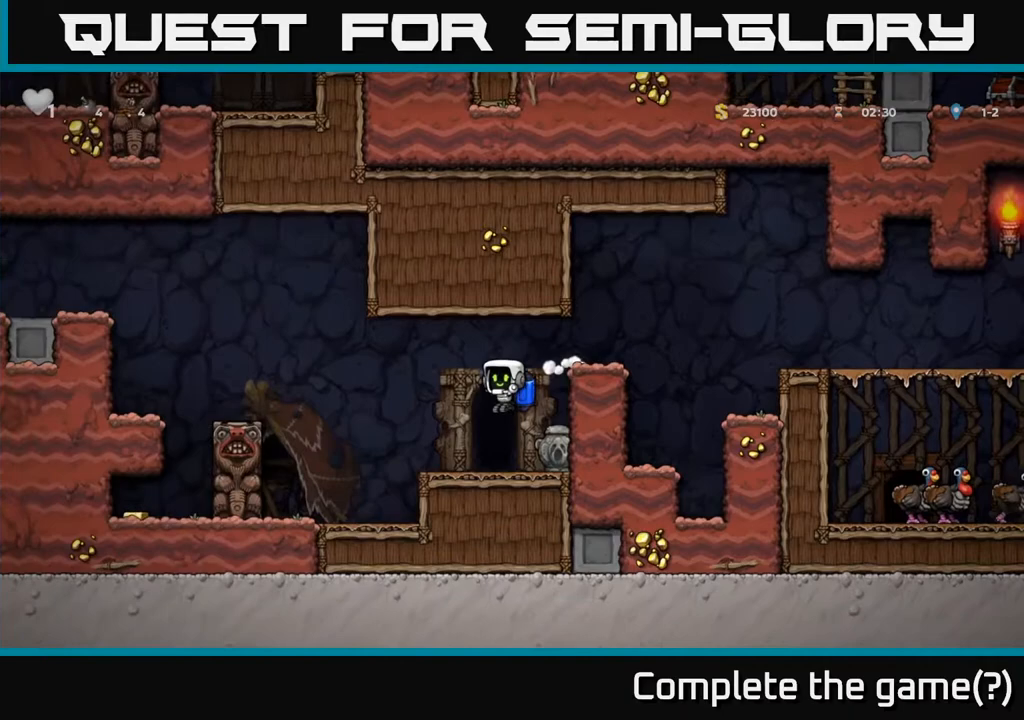
{"buttons": ["DPAD_LEFT"], "left_stick": "center", "right_stick": "center", "events": [[183, "DPAD_DOWN", "down"], [300, "L1", "down"], [383, "L1", "up"], [400, "DPAD_DOWN", "up"], [417, "DPAD_LEFT", "down"]]}
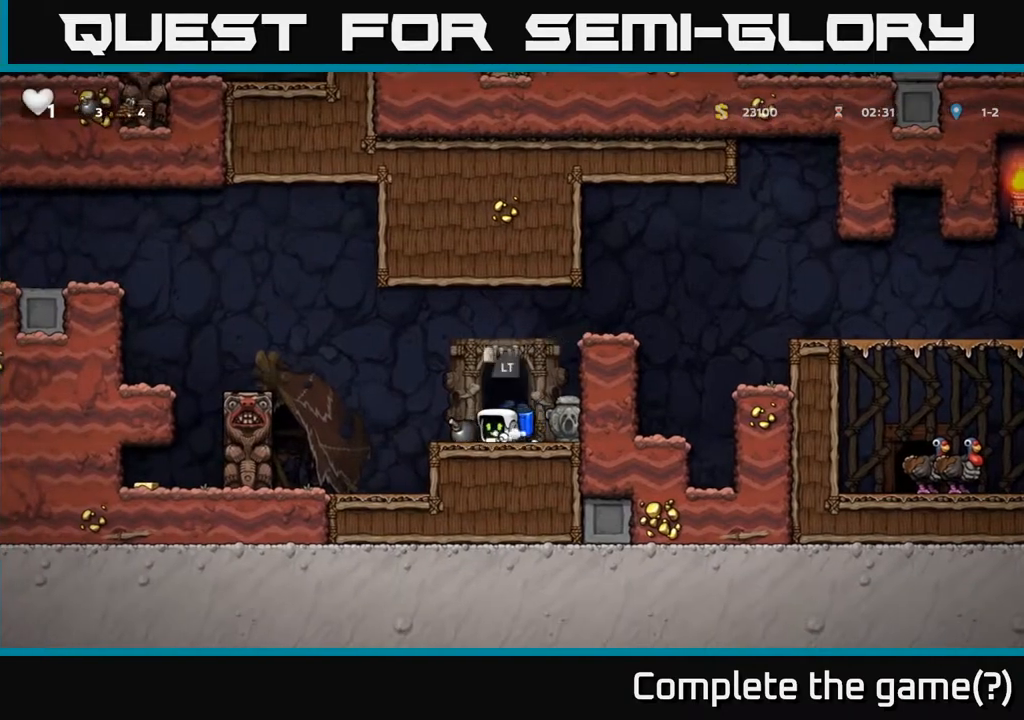
{"buttons": ["A", "DPAD_RIGHT"], "left_stick": "center", "right_stick": "center", "events": [[33, "DPAD_DOWN", "down"], [50, "DPAD_LEFT", "up"], [100, "DPAD_RIGHT", "down"], [117, "X", "down"], [167, "DPAD_RIGHT", "up"], [200, "X", "up"], [233, "DPAD_DOWN", "up"], [317, "A", "down"], [317, "DPAD_RIGHT", "down"], [433, "A", "up"], [500, "A", "down"]]}
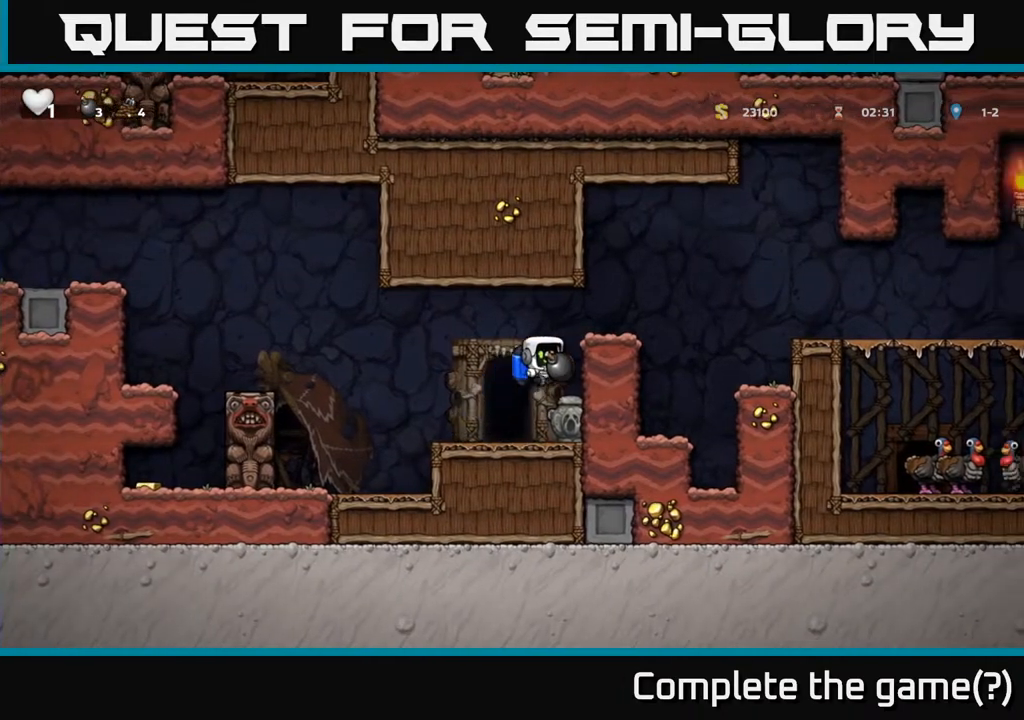
{"buttons": [], "left_stick": "center", "right_stick": "center", "events": [[200, "A", "up"], [233, "DPAD_RIGHT", "up"]]}
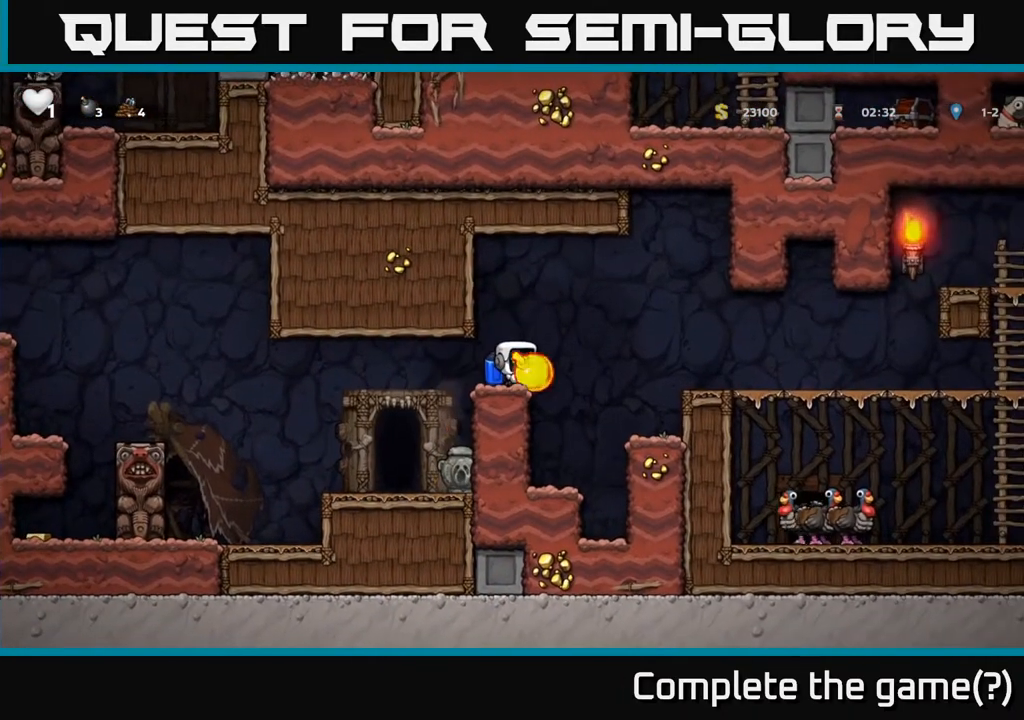
{"buttons": [], "left_stick": "center", "right_stick": "center", "events": []}
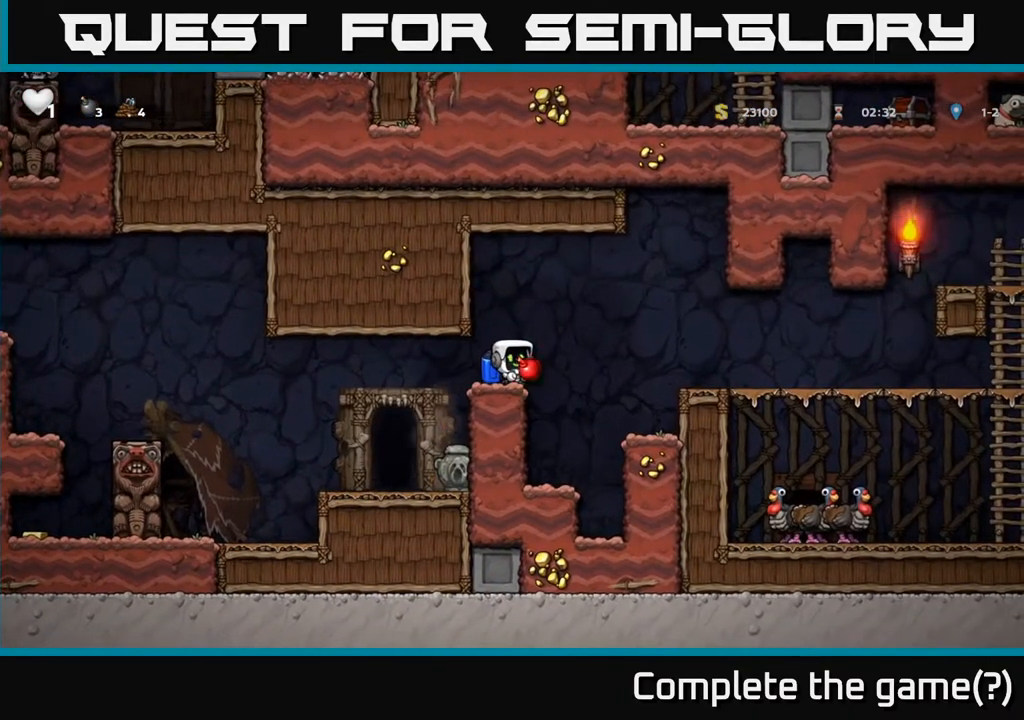
{"buttons": ["DPAD_UP"], "left_stick": "center", "right_stick": "center", "events": [[283, "A", "down"], [300, "DPAD_RIGHT", "down"], [400, "A", "up"], [400, "DPAD_RIGHT", "up"], [400, "DPAD_UP", "down"]]}
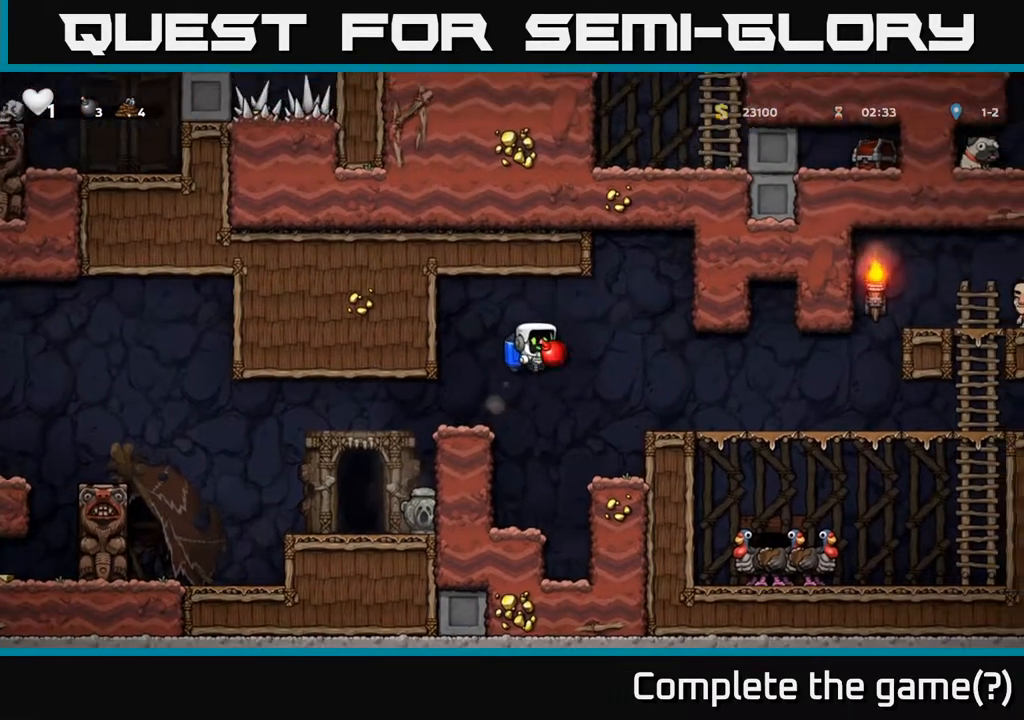
{"buttons": [], "left_stick": "center", "right_stick": "center", "events": [[17, "X", "down"], [83, "DPAD_LEFT", "down"], [117, "X", "up"], [333, "DPAD_UP", "up"], [350, "DPAD_LEFT", "up"]]}
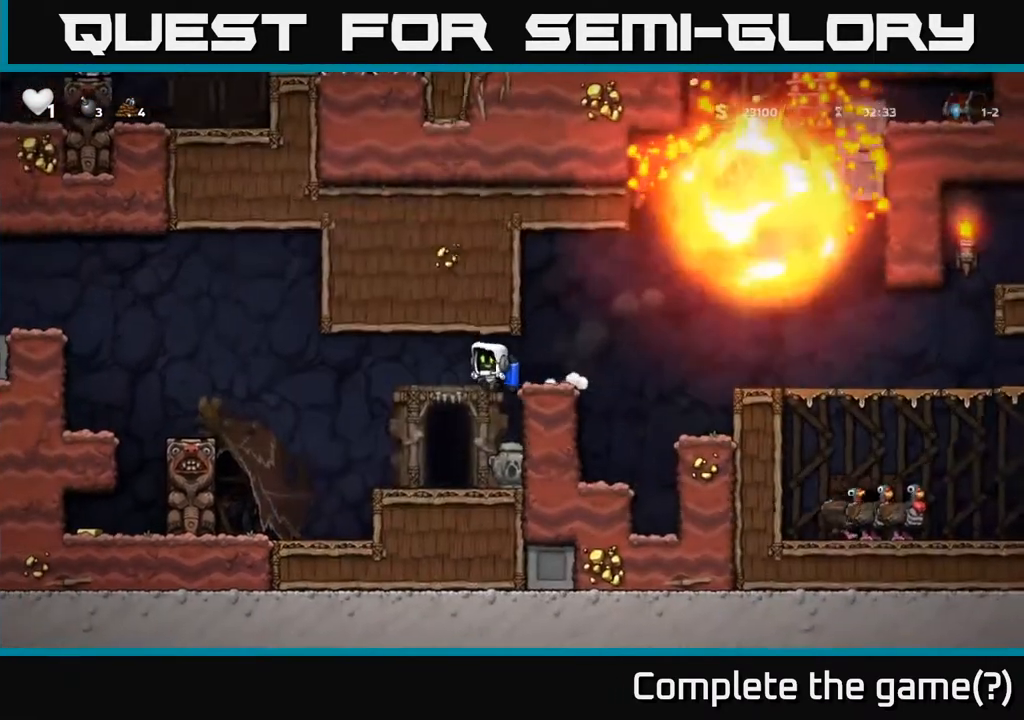
{"buttons": [], "left_stick": "center", "right_stick": "center", "events": []}
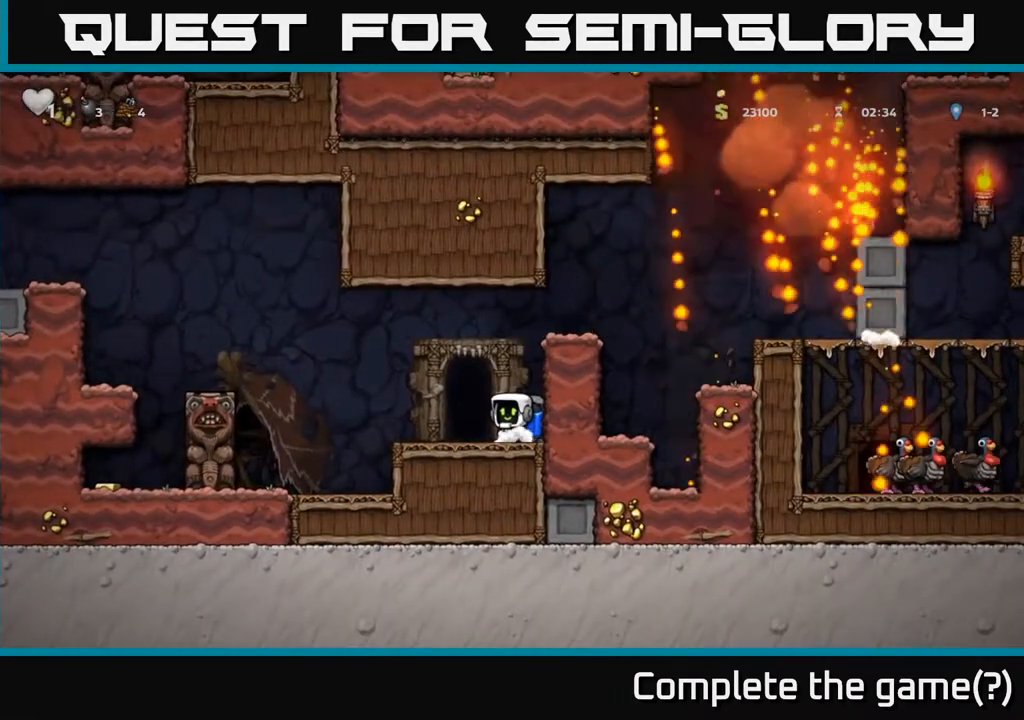
{"buttons": [], "left_stick": "center", "right_stick": "center", "events": [[17, "A", "down"], [183, "A", "up"], [217, "DPAD_RIGHT", "down"], [233, "A", "down"], [467, "A", "up"], [483, "DPAD_RIGHT", "up"]]}
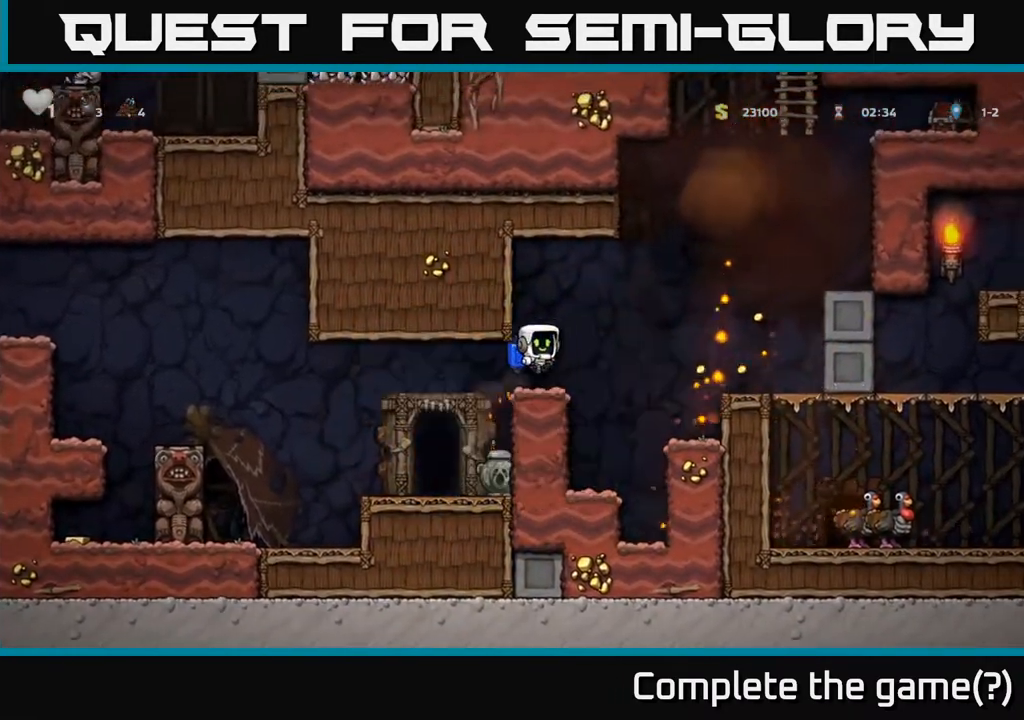
{"buttons": ["DPAD_RIGHT"], "left_stick": "center", "right_stick": "center", "events": [[17, "DPAD_LEFT", "down"], [83, "DPAD_LEFT", "up"], [283, "DPAD_RIGHT", "down"], [367, "A", "down"], [483, "A", "up"]]}
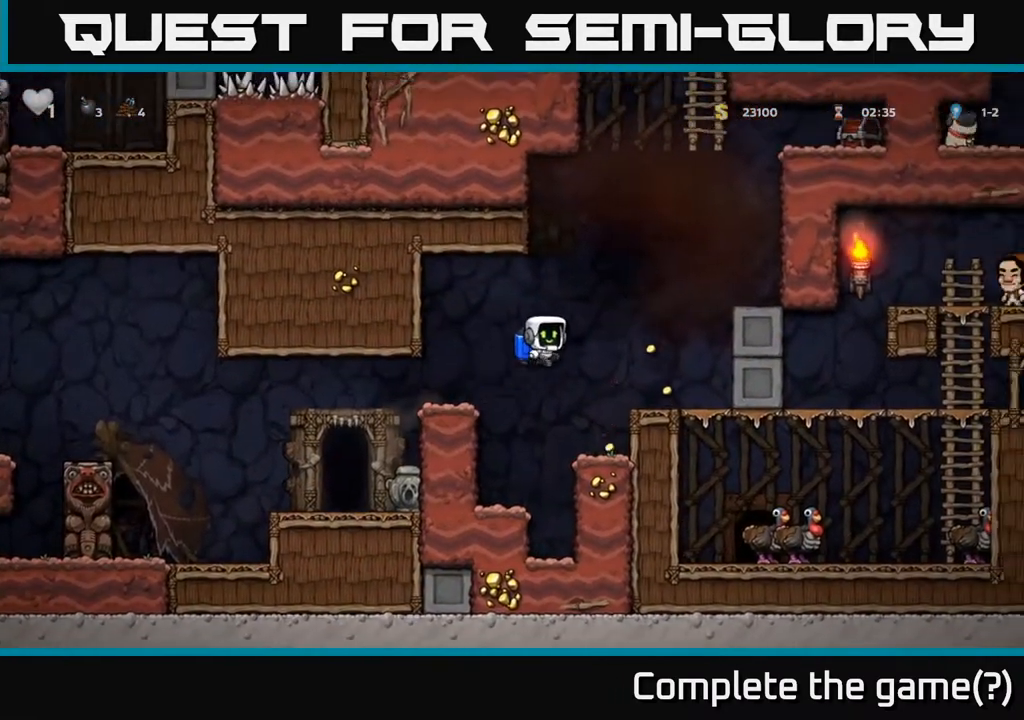
{"buttons": [], "left_stick": "center", "right_stick": "center", "events": [[17, "A", "down"], [300, "A", "up"], [450, "DPAD_RIGHT", "up"]]}
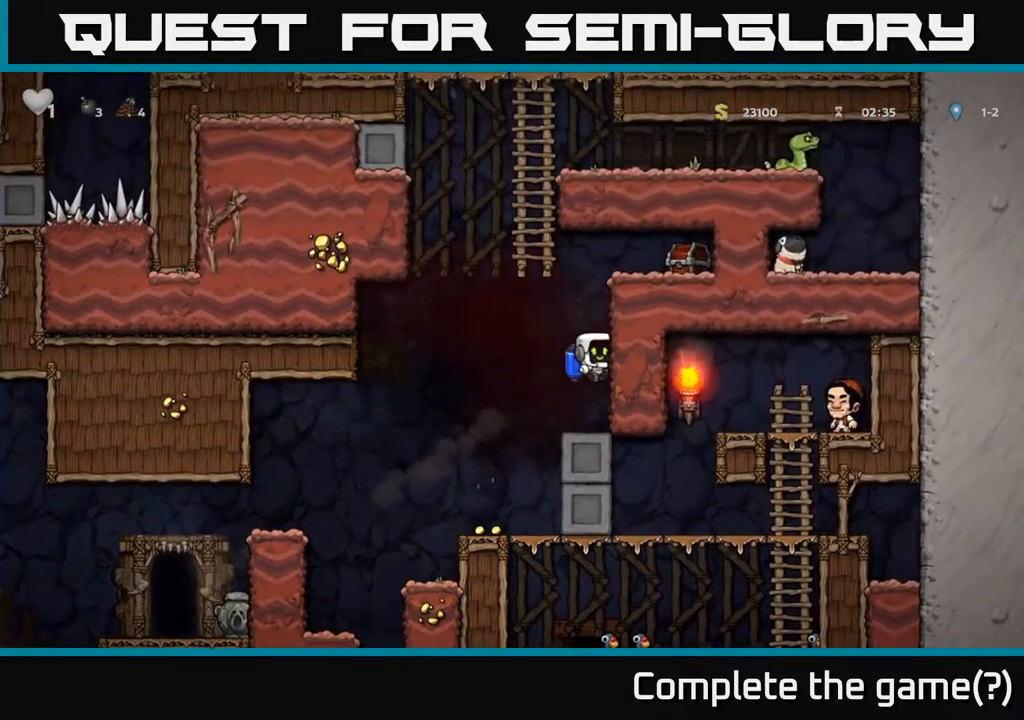
{"buttons": ["A"], "left_stick": "center", "right_stick": "center", "events": [[317, "A", "down"], [400, "A", "up"], [467, "A", "down"]]}